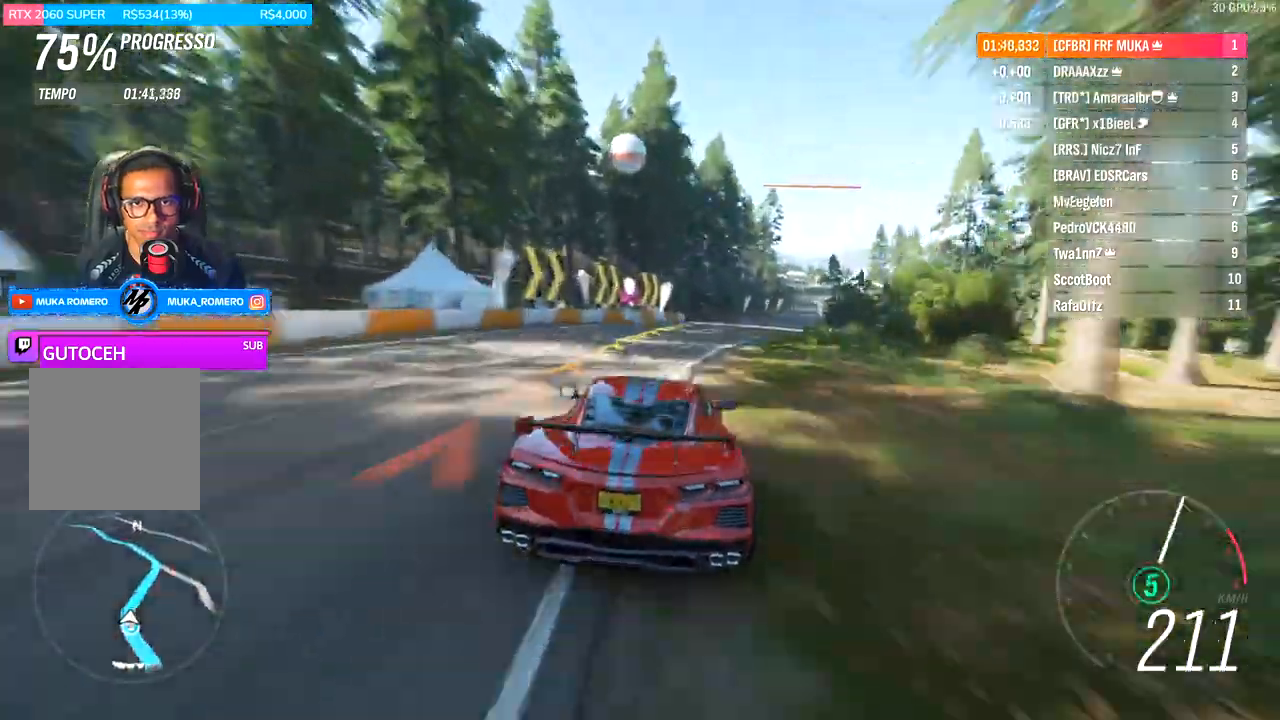
Gameplay with a controller (Xbox layout); each line is a JSON object with the inputs held at the frame after it. "events" lists button and stick changes between this image and that frame as [ms after this image, input, new state], when the widget could be followed in between. Not read: B.
{"buttons": ["R2"], "left_stick": "right", "right_stick": "center", "events": []}
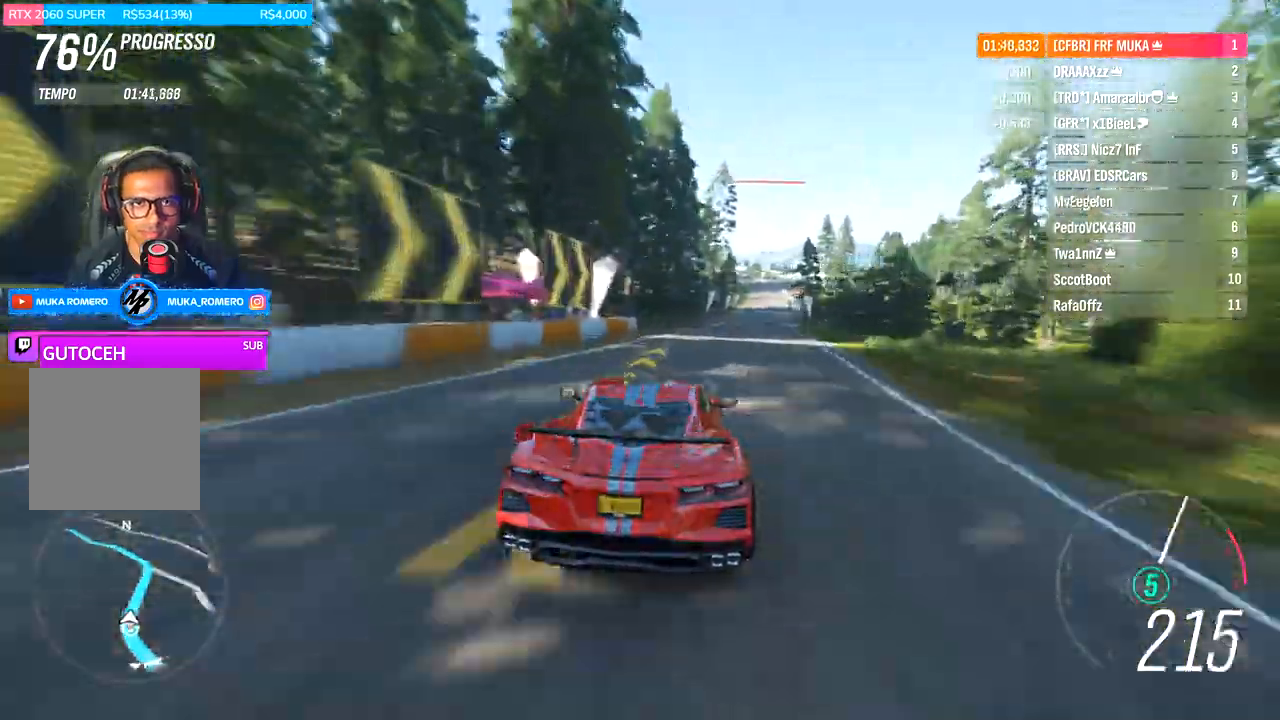
{"buttons": ["R2"], "left_stick": "right", "right_stick": "center", "events": []}
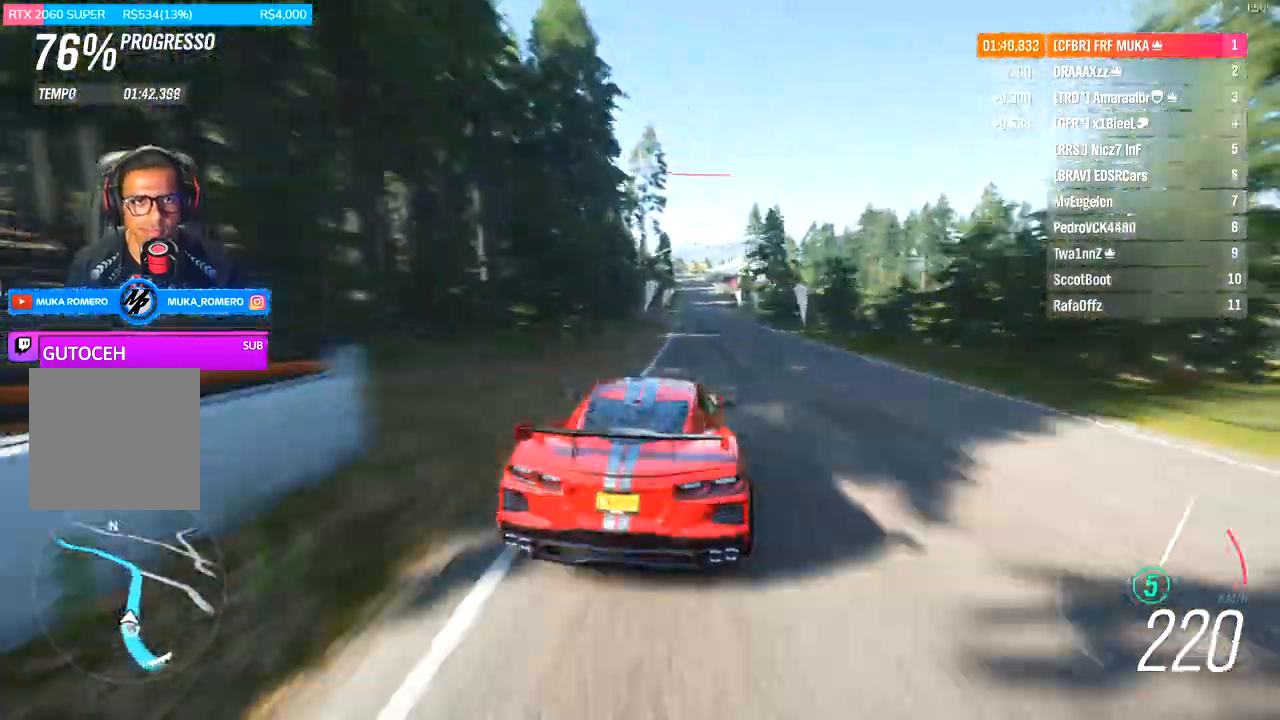
{"buttons": ["R2"], "left_stick": "right", "right_stick": "center", "events": []}
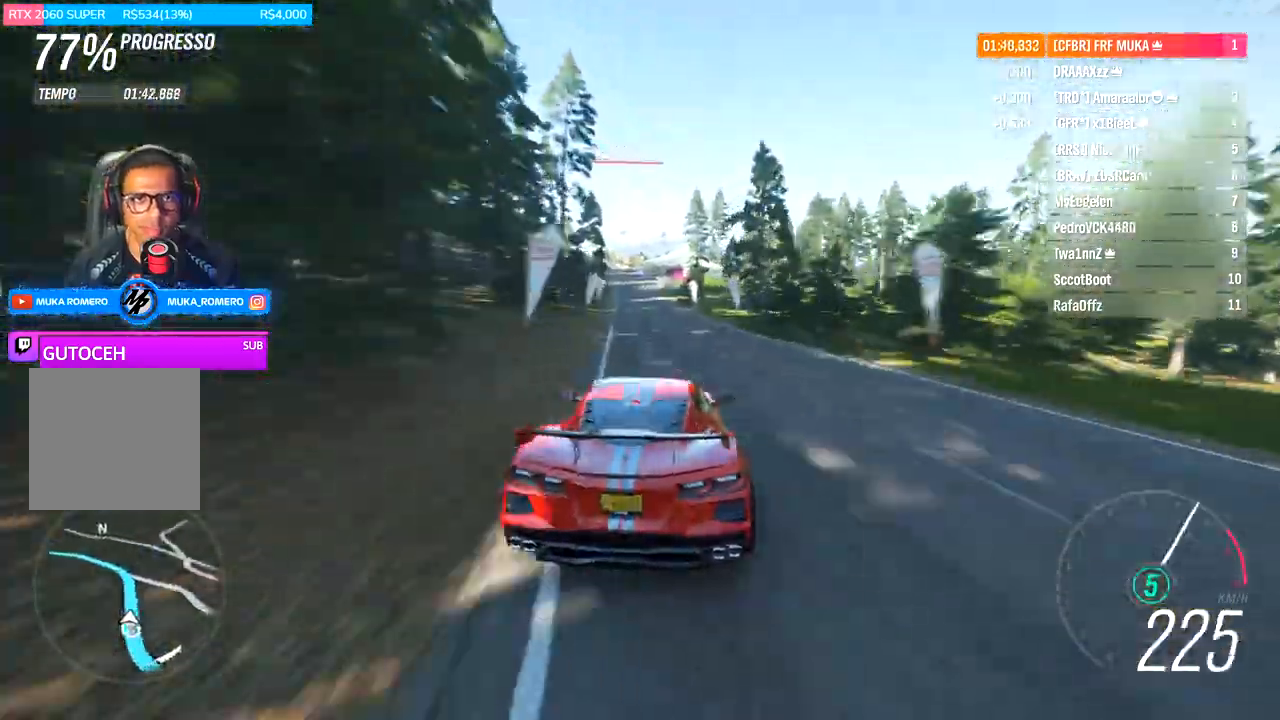
{"buttons": ["R2"], "left_stick": "right", "right_stick": "center", "events": []}
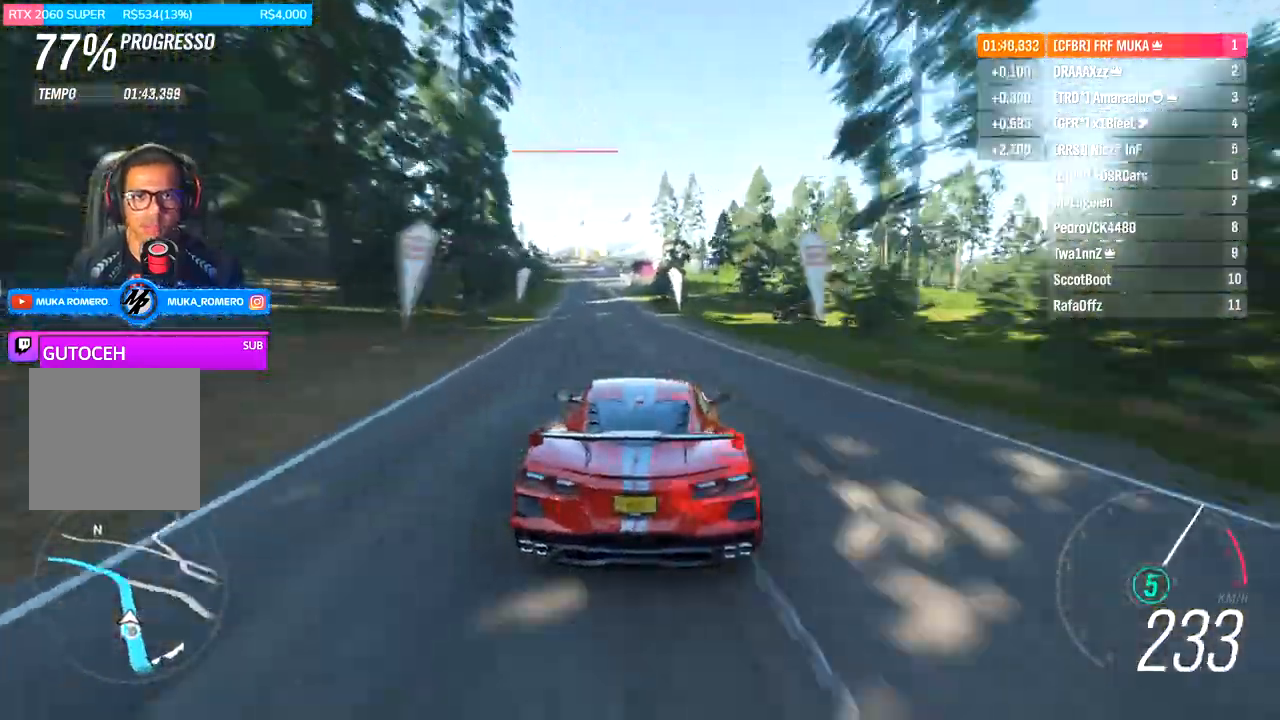
{"buttons": ["R2"], "left_stick": "right", "right_stick": "center", "events": []}
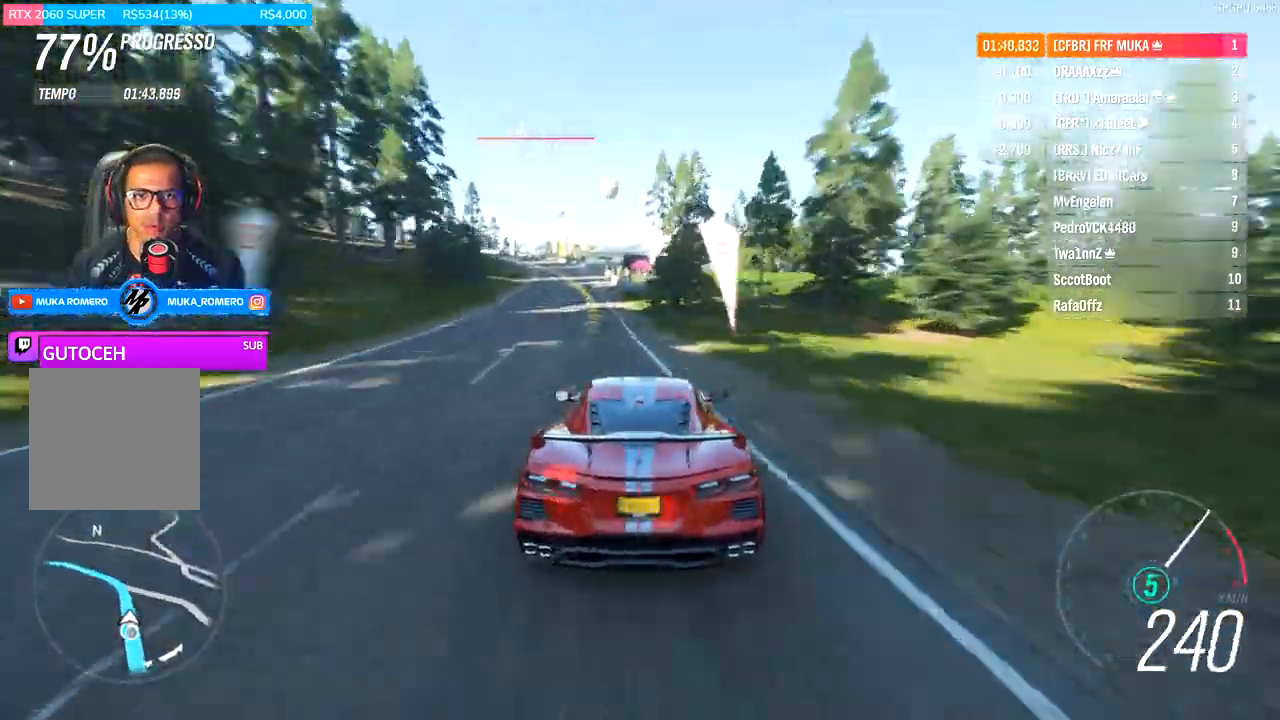
{"buttons": ["R2"], "left_stick": "left", "right_stick": "center", "events": [[67, "left_stick", "left"]]}
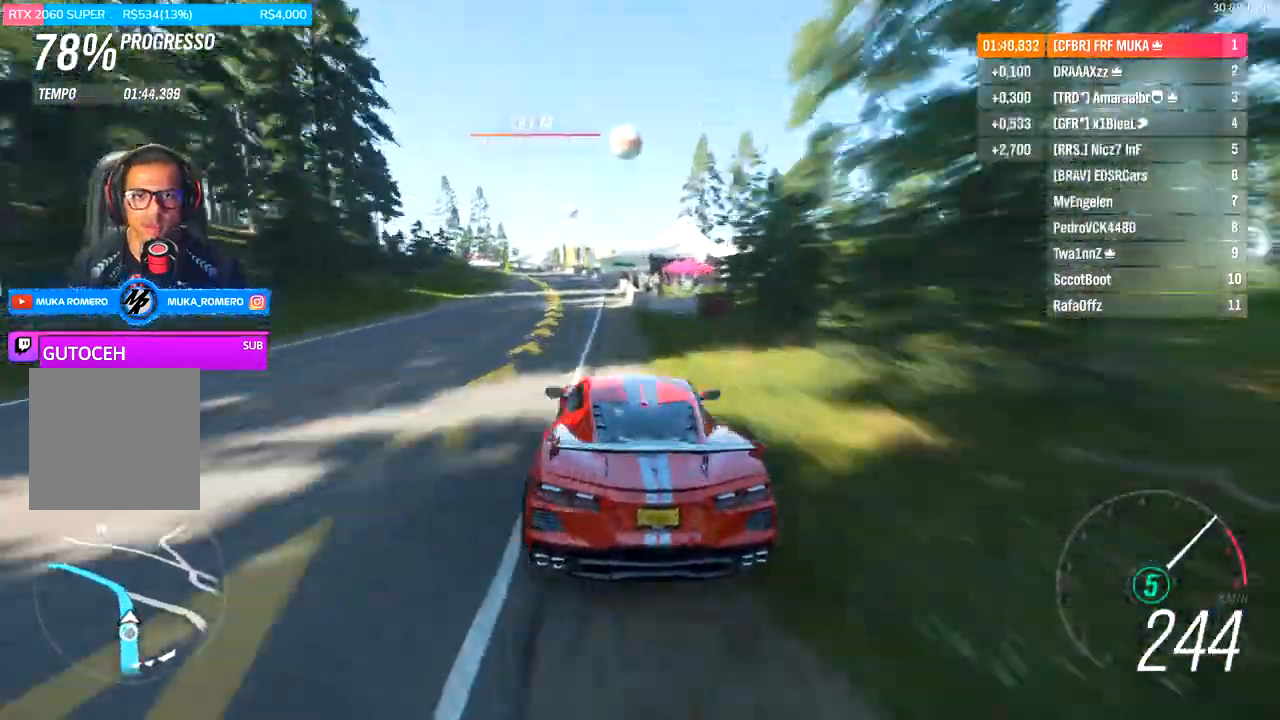
{"buttons": ["R2"], "left_stick": "left", "right_stick": "center", "events": [[33, "R2", "up"], [500, "R2", "down"]]}
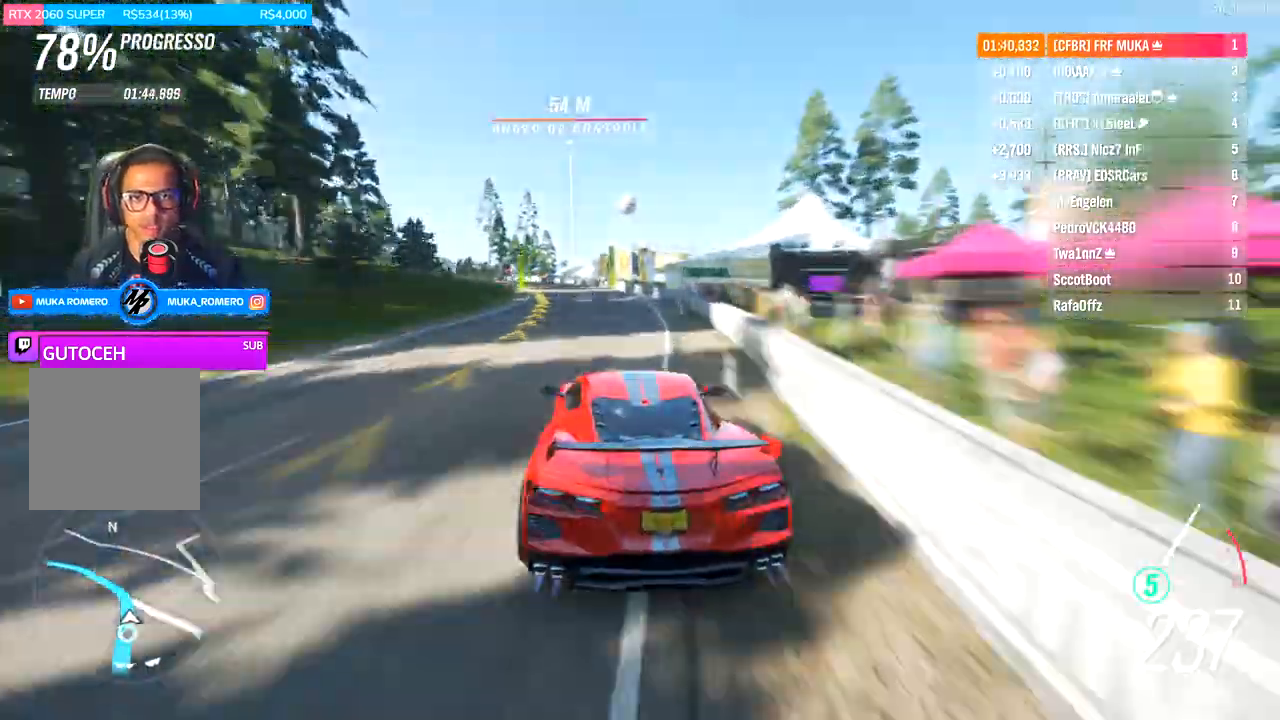
{"buttons": ["R2"], "left_stick": "left", "right_stick": "center", "events": [[200, "R2", "up"], [267, "R2", "down"]]}
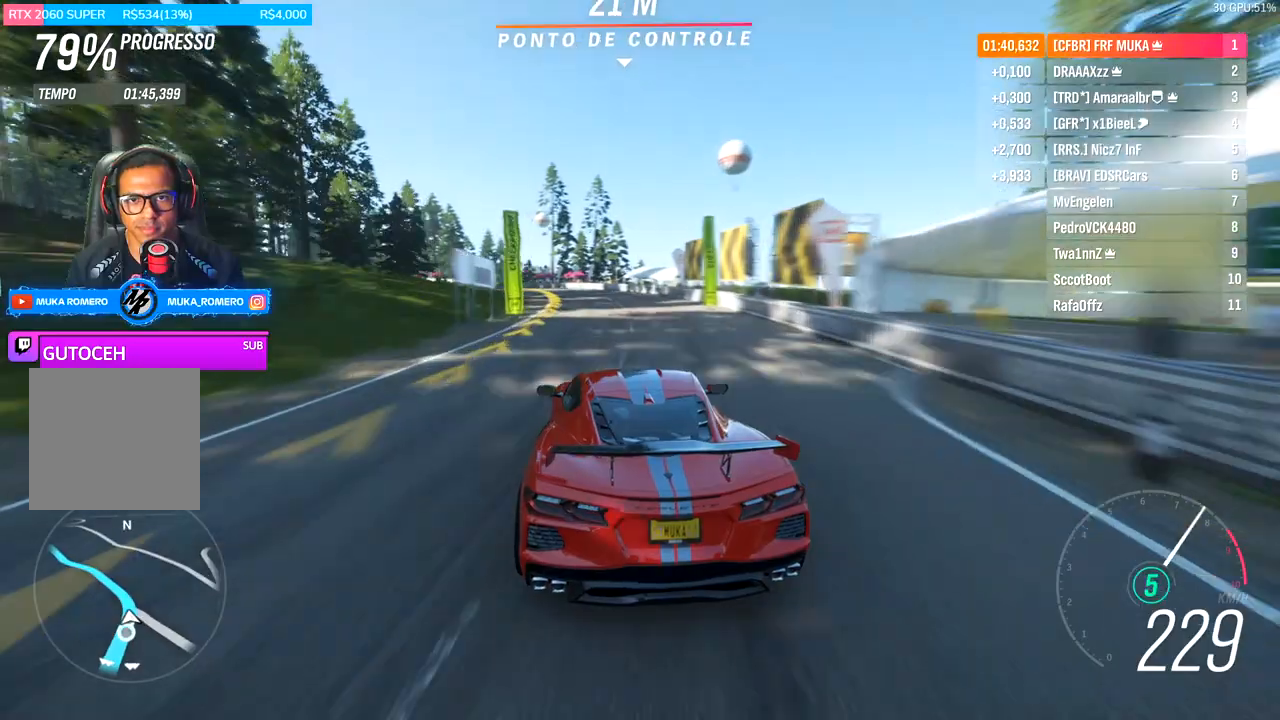
{"buttons": ["R2"], "left_stick": "left", "right_stick": "center", "events": []}
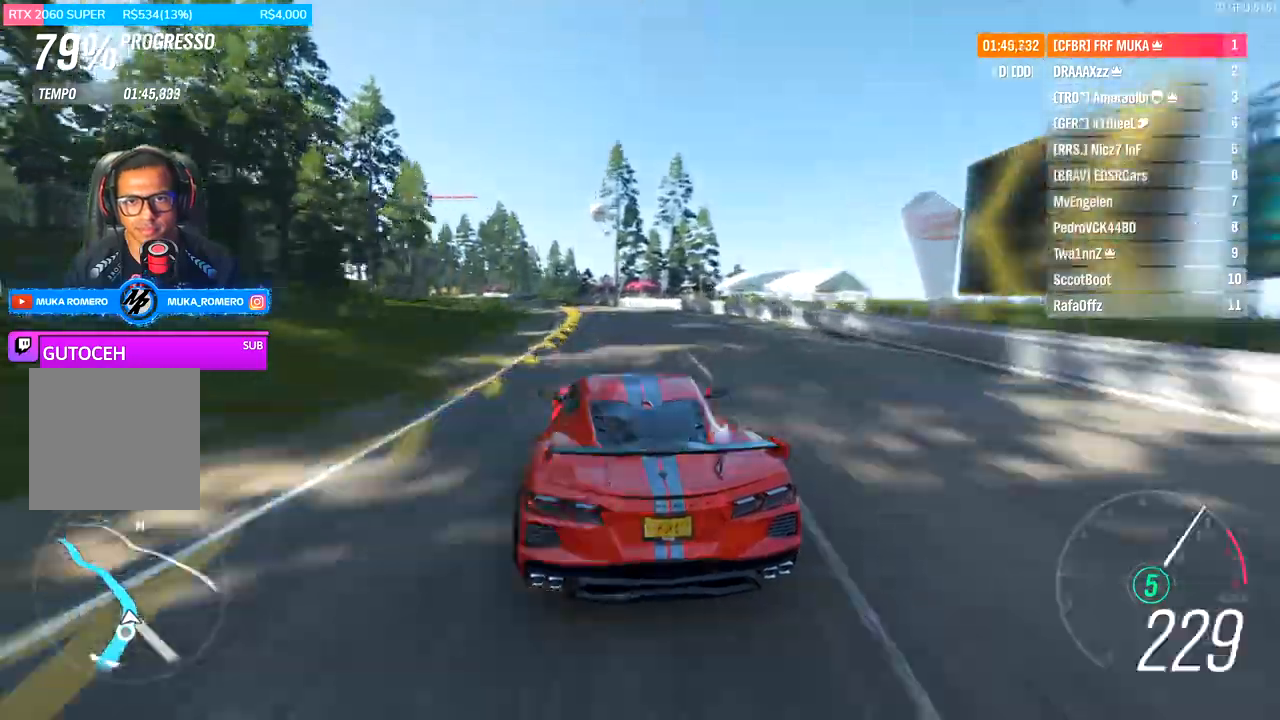
{"buttons": ["R2"], "left_stick": "left", "right_stick": "center", "events": []}
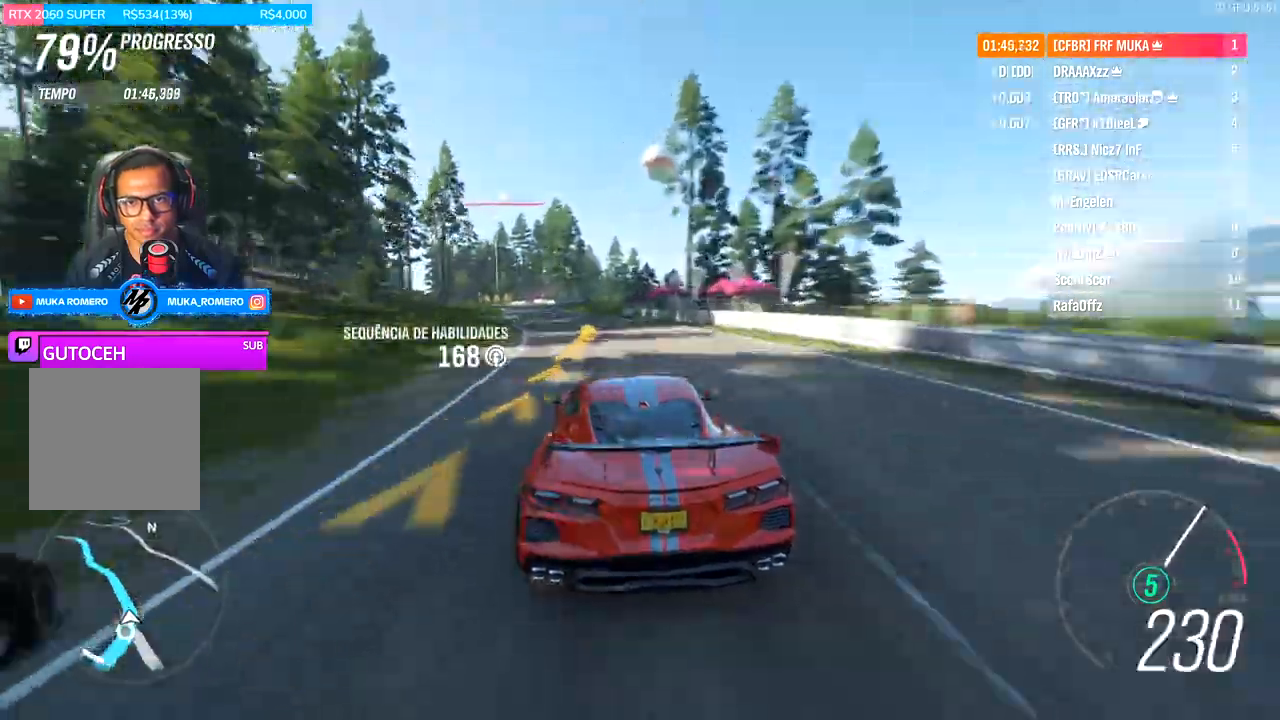
{"buttons": ["R2"], "left_stick": "left", "right_stick": "center", "events": []}
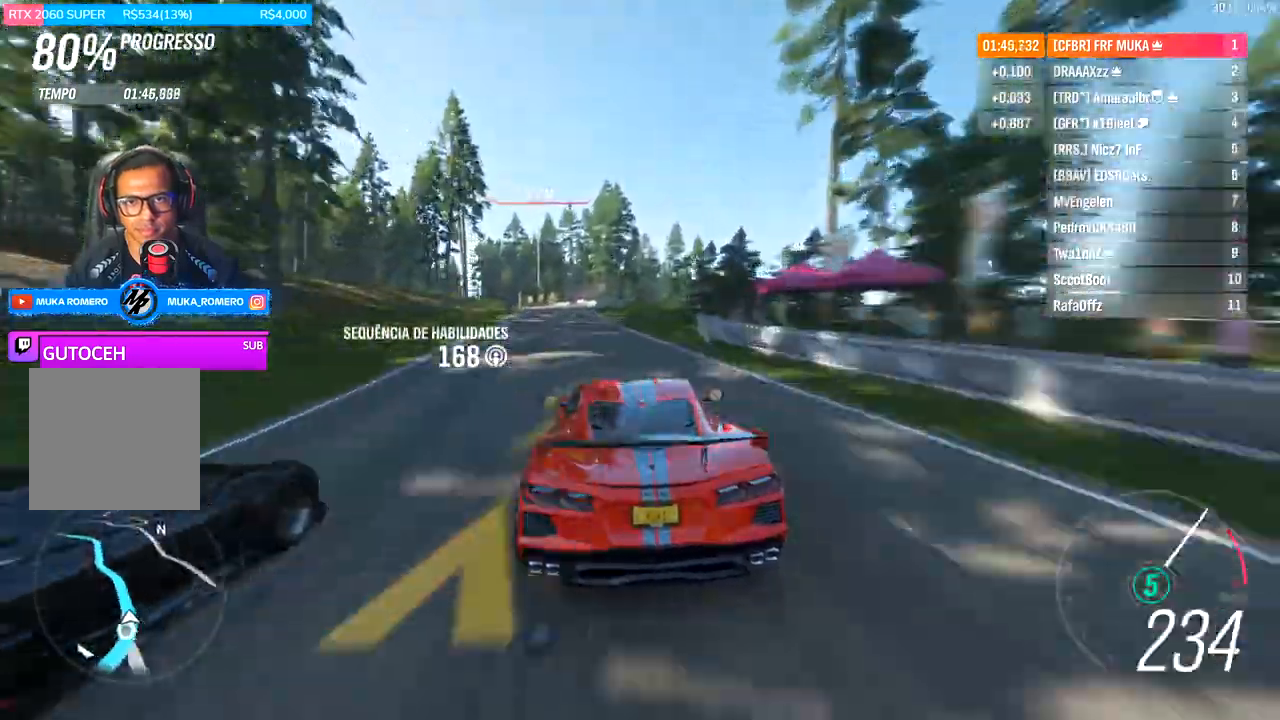
{"buttons": ["R2"], "left_stick": "left", "right_stick": "center", "events": []}
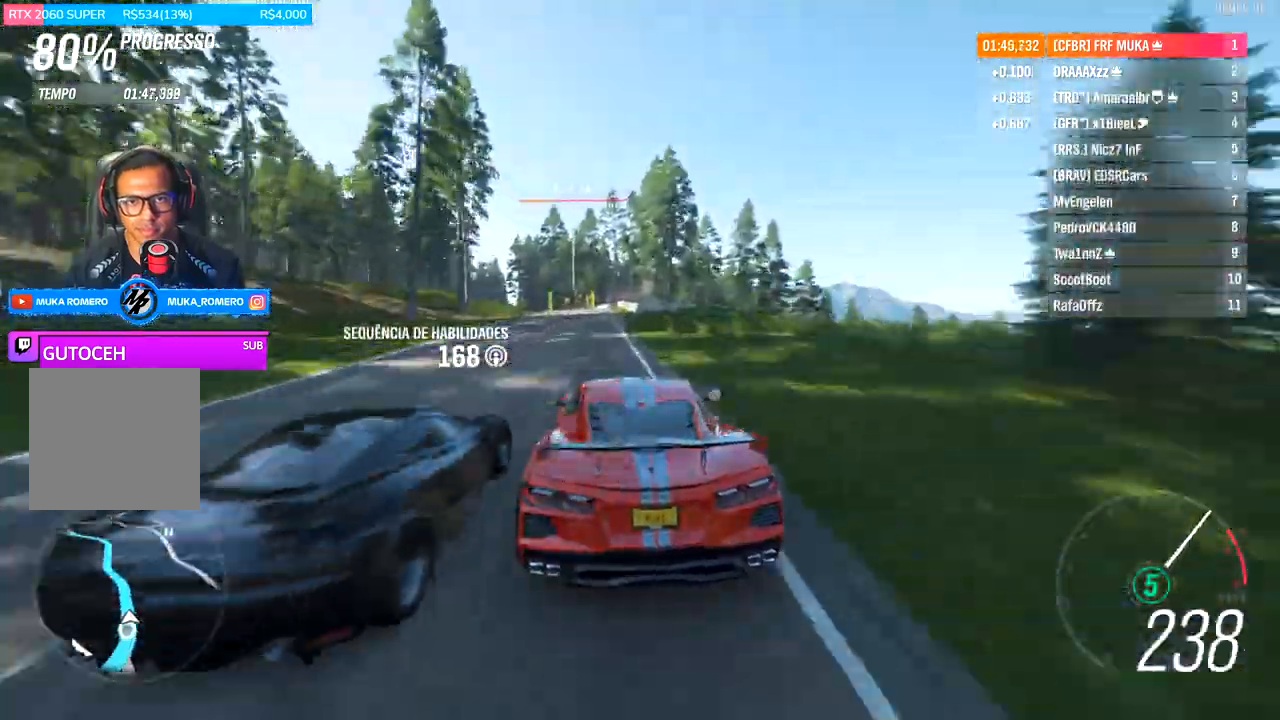
{"buttons": ["R2"], "left_stick": "left", "right_stick": "center", "events": []}
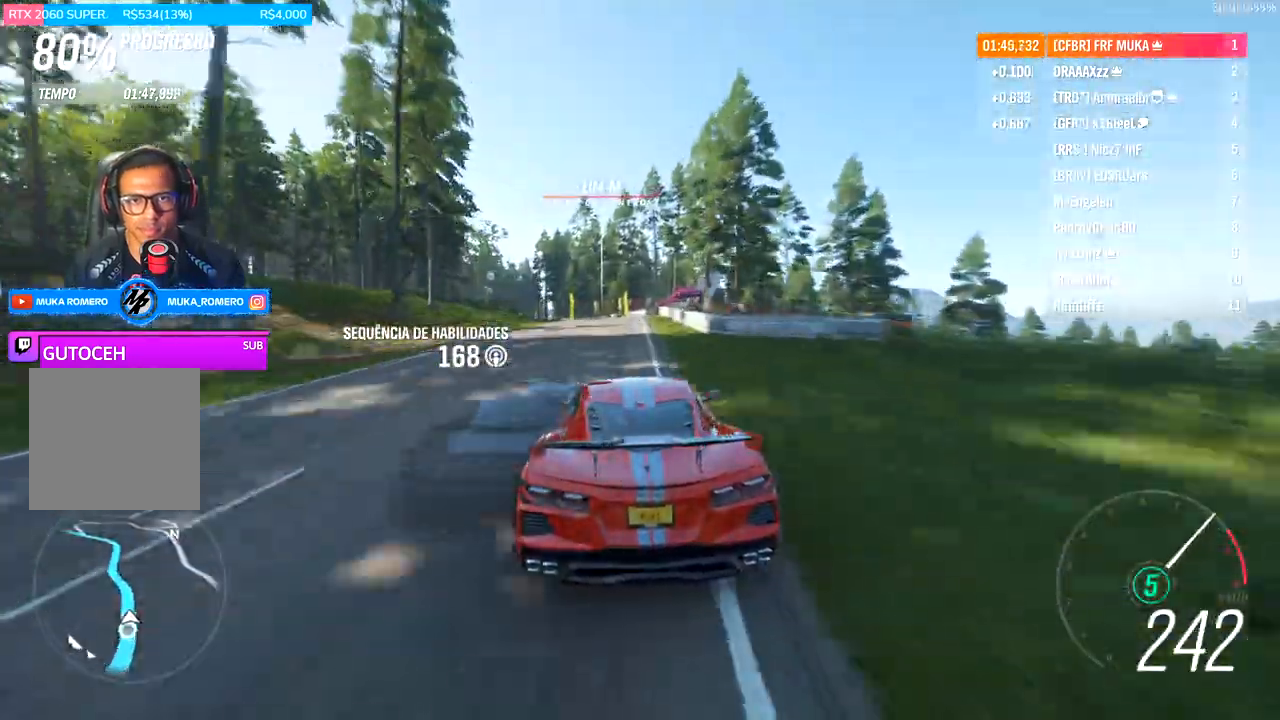
{"buttons": ["R2"], "left_stick": "left", "right_stick": "center", "events": []}
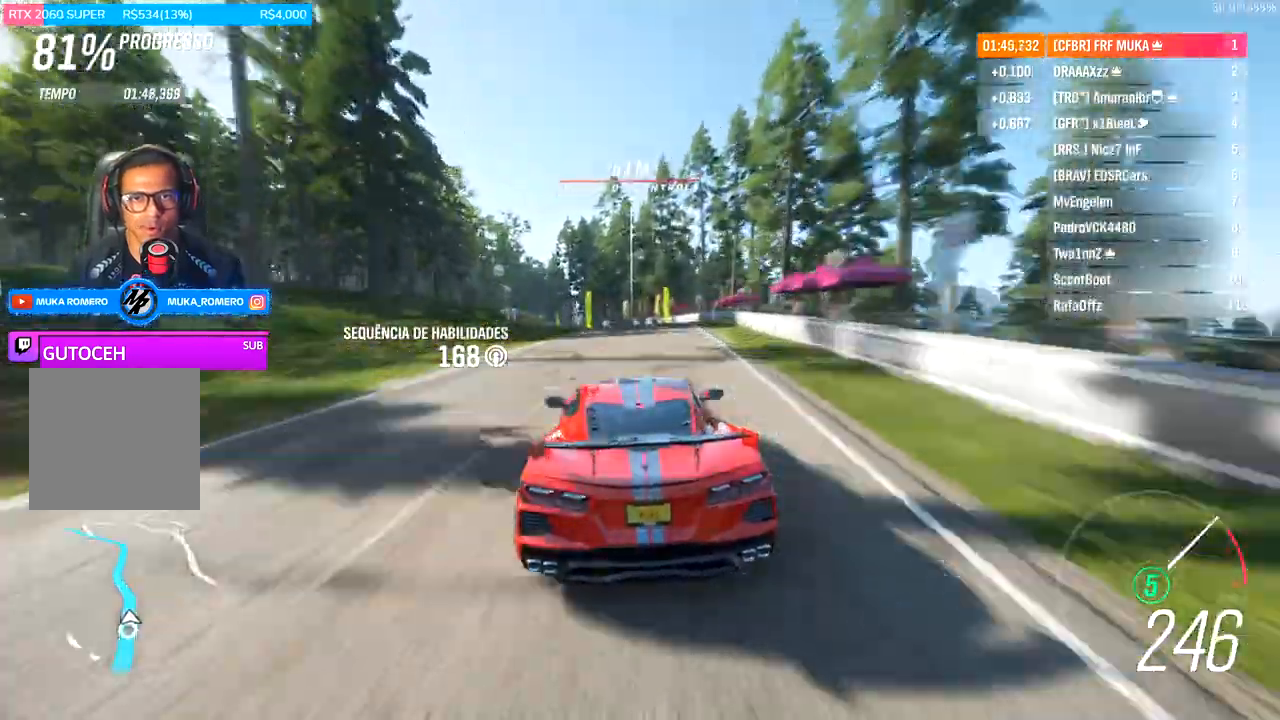
{"buttons": ["R2"], "left_stick": "left", "right_stick": "center", "events": []}
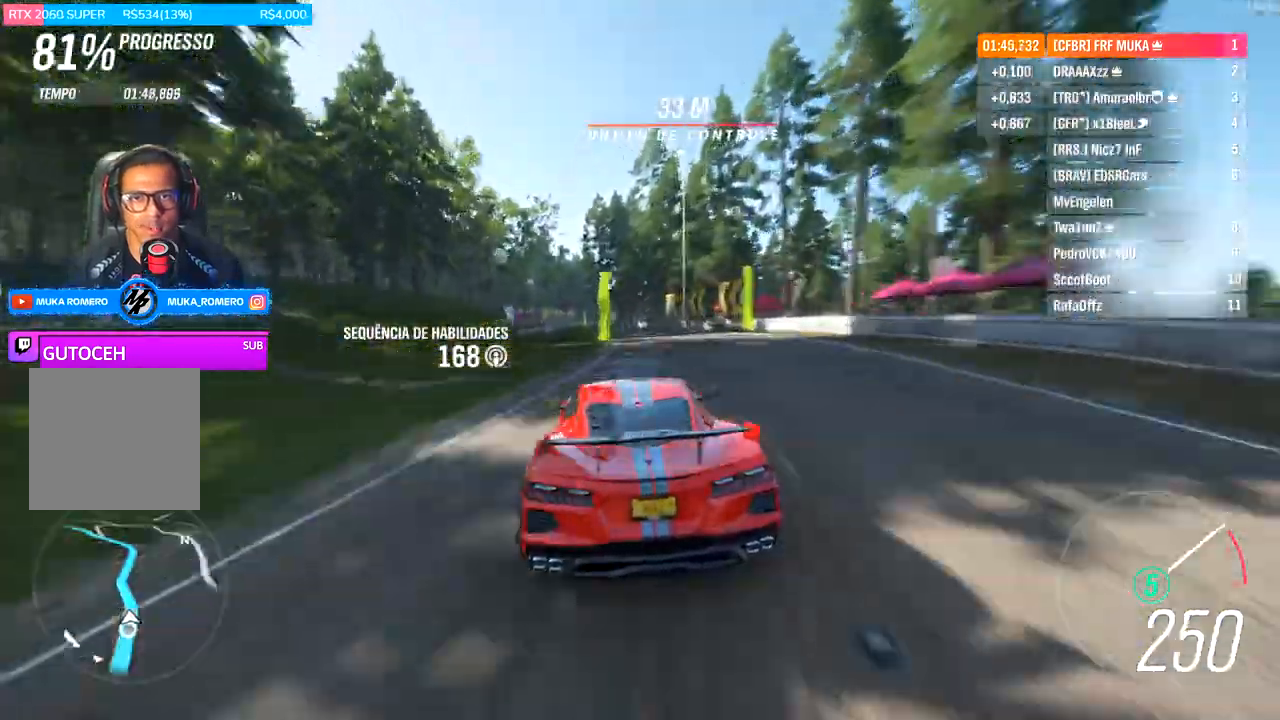
{"buttons": ["R2"], "left_stick": "left", "right_stick": "center", "events": []}
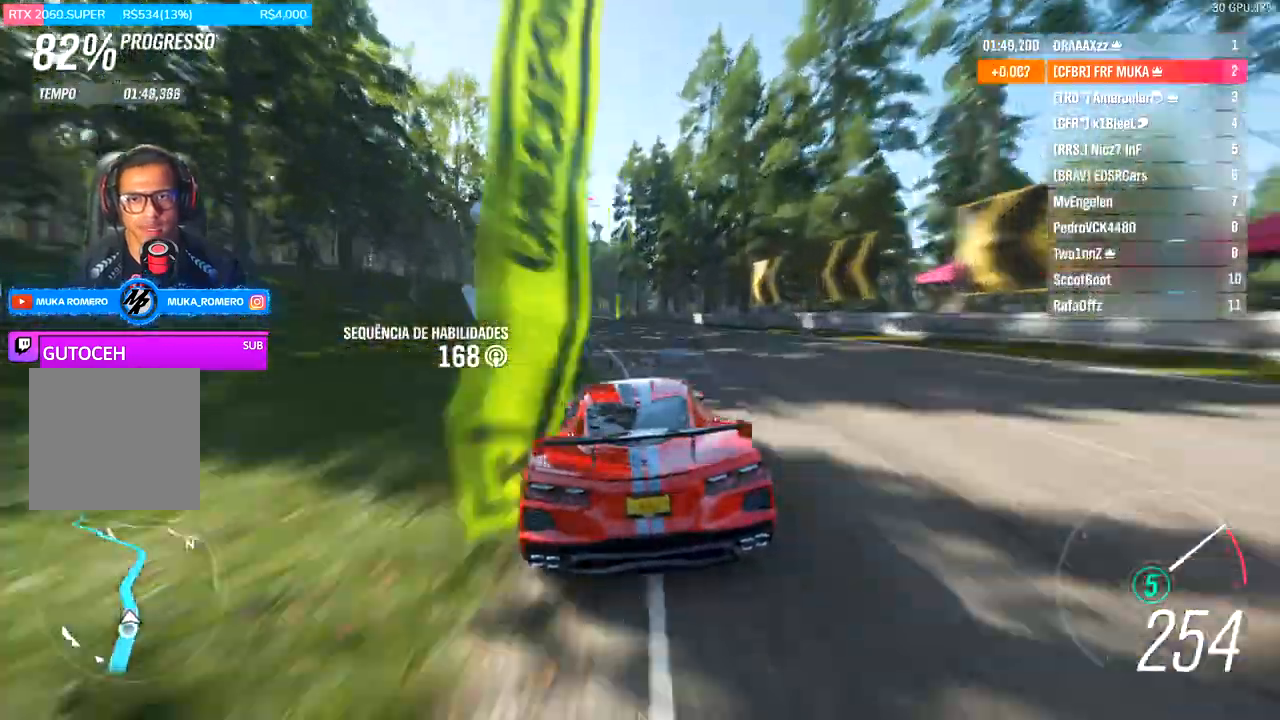
{"buttons": ["R2"], "left_stick": "left", "right_stick": "center", "events": []}
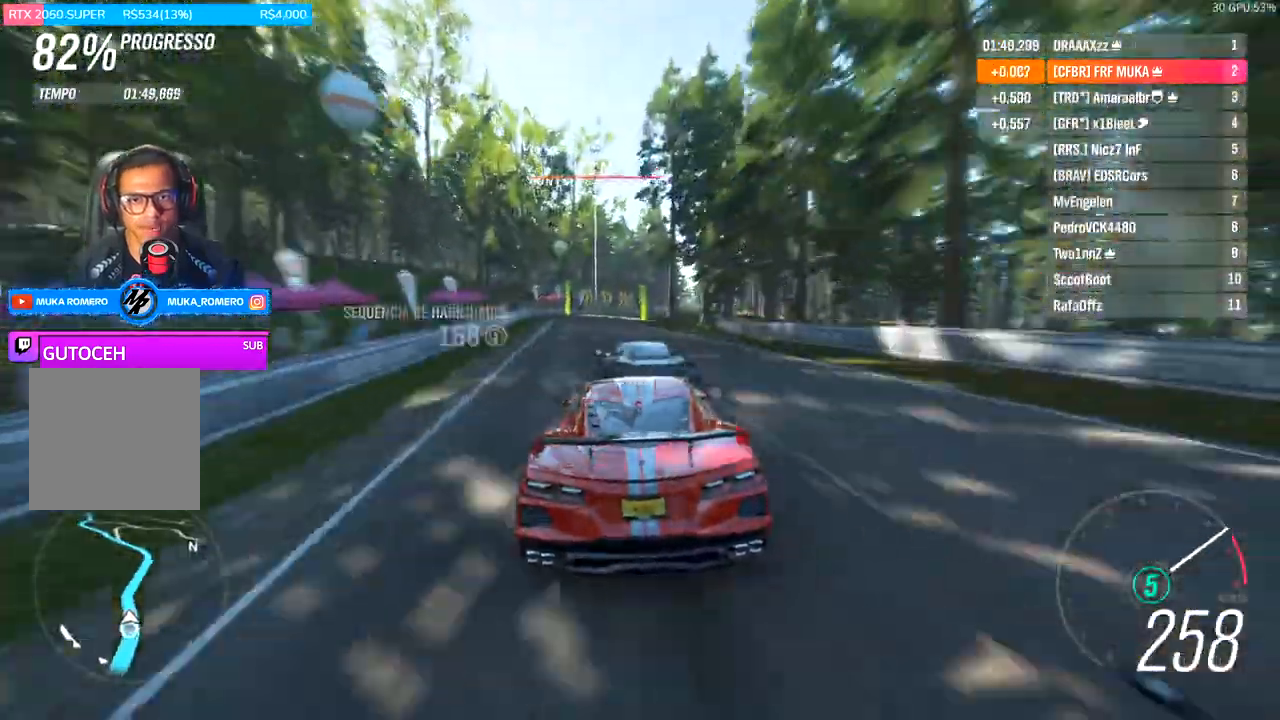
{"buttons": ["R2"], "left_stick": "right", "right_stick": "center", "events": [[500, "left_stick", "right"]]}
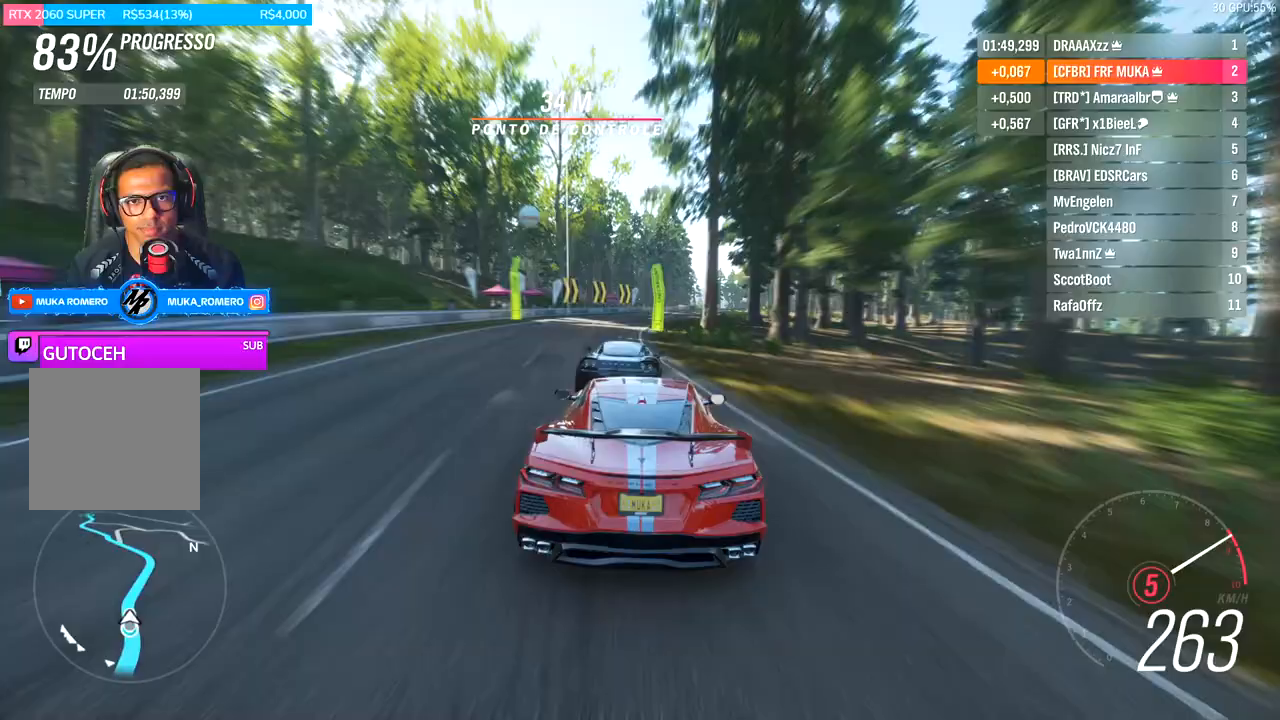
{"buttons": ["R2"], "left_stick": "right", "right_stick": "center", "events": [[100, "A", "down"], [200, "A", "up"]]}
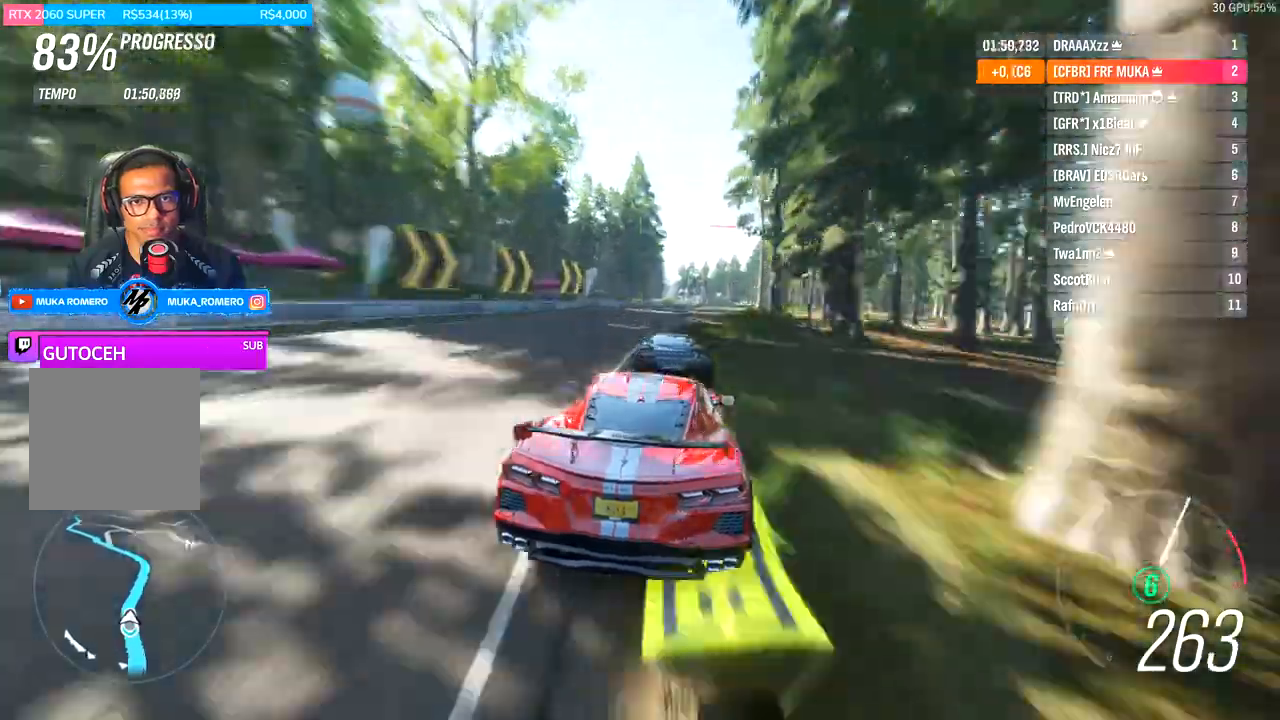
{"buttons": ["R2"], "left_stick": "right", "right_stick": "center", "events": []}
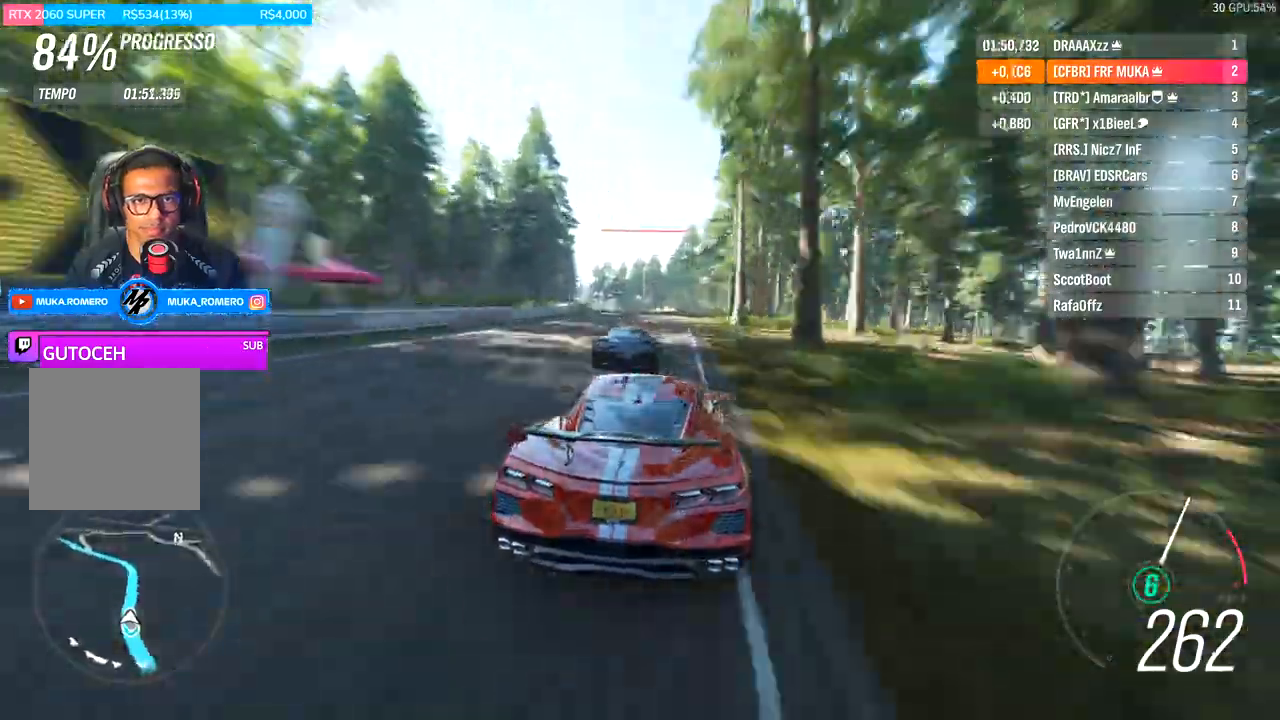
{"buttons": ["R2"], "left_stick": "right", "right_stick": "center", "events": []}
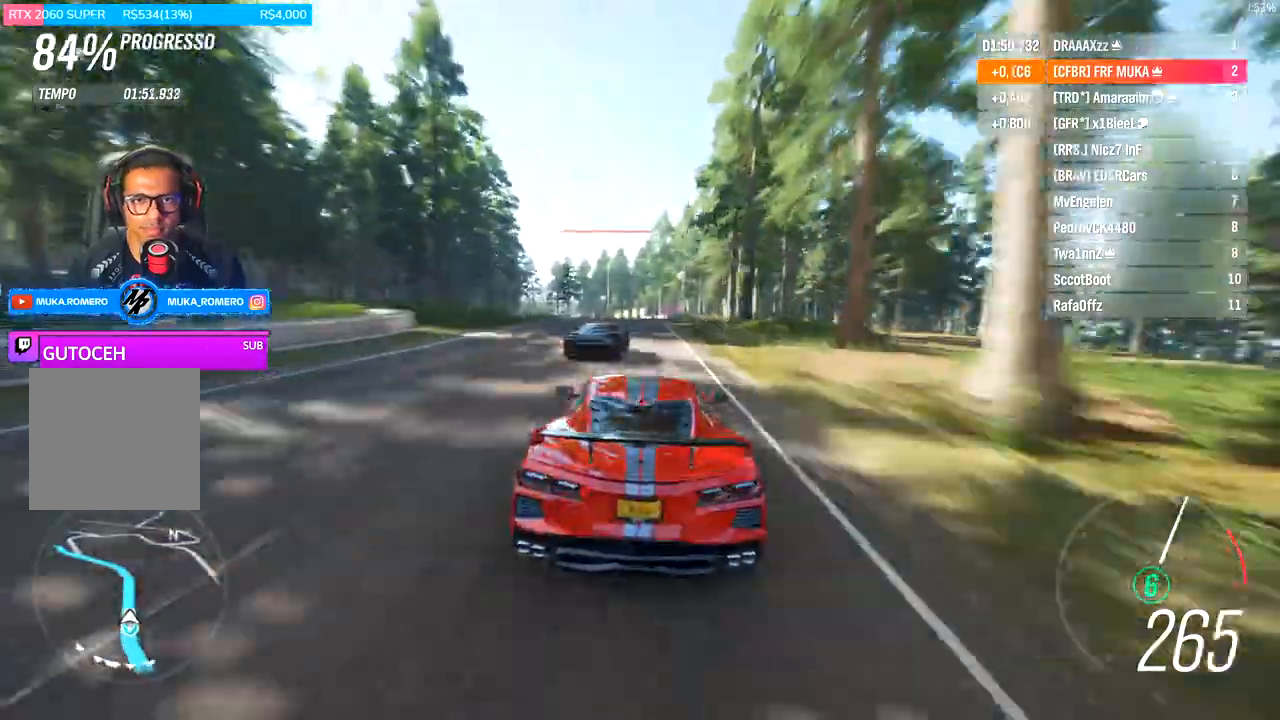
{"buttons": ["R2"], "left_stick": "right", "right_stick": "center", "events": []}
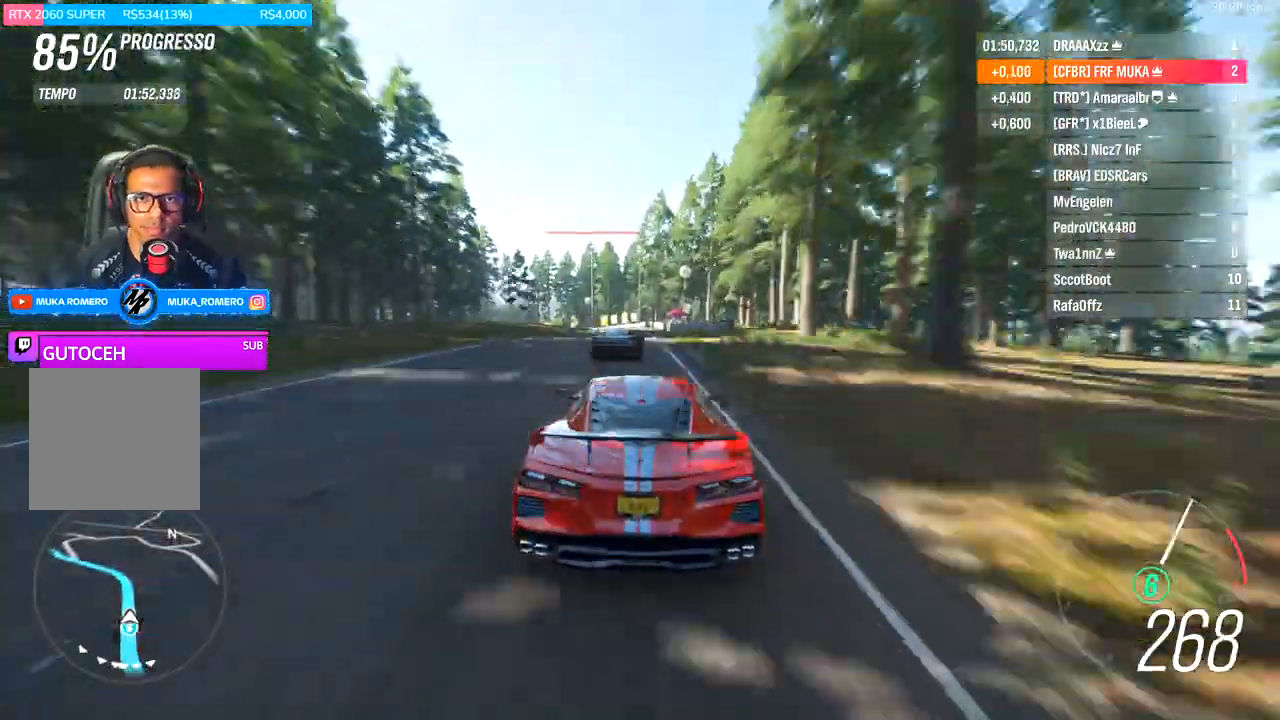
{"buttons": ["R2"], "left_stick": "right", "right_stick": "center", "events": []}